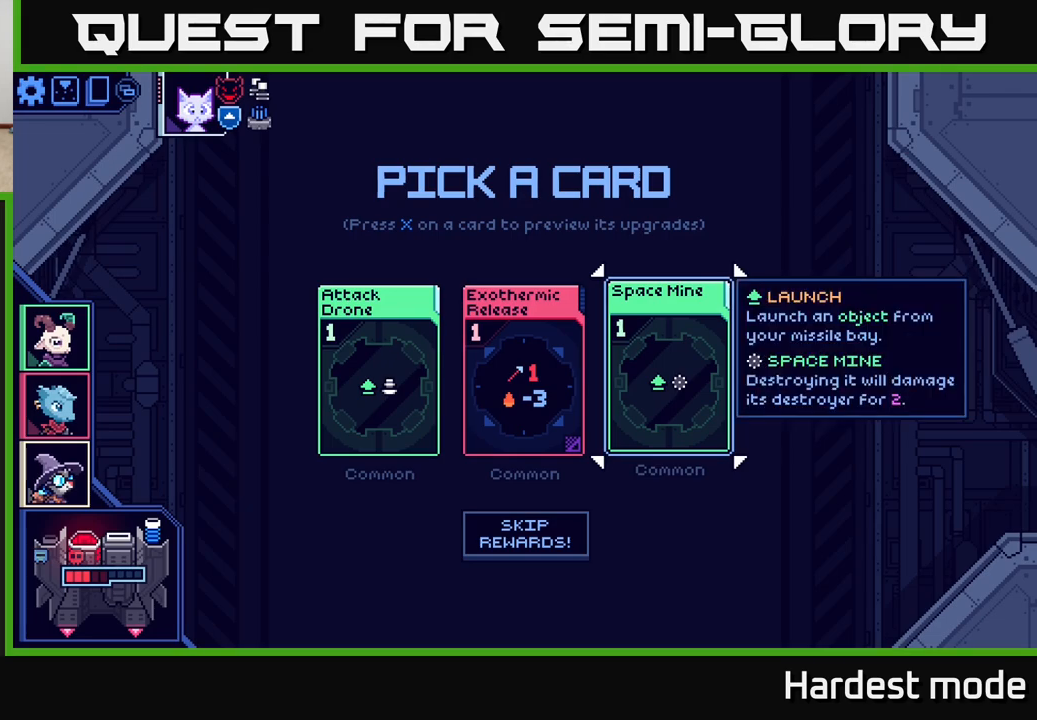
Gameplay with a controller (Xbox layout); each line is a JSON object with the inputs held at the frame after it. "events" lists button and stick changes between this image and that frame as [ms after this image, input, new state], when the widget could be followed in between.
{"buttons": [], "left_stick": "center", "right_stick": "center", "events": []}
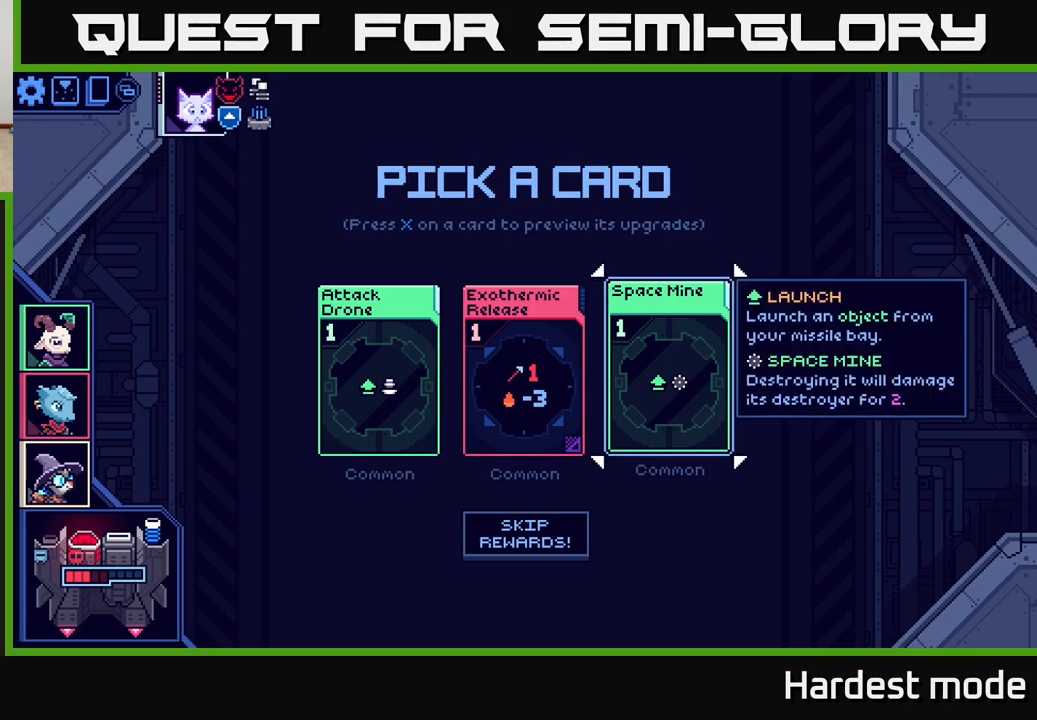
{"buttons": [], "left_stick": "center", "right_stick": "center", "events": []}
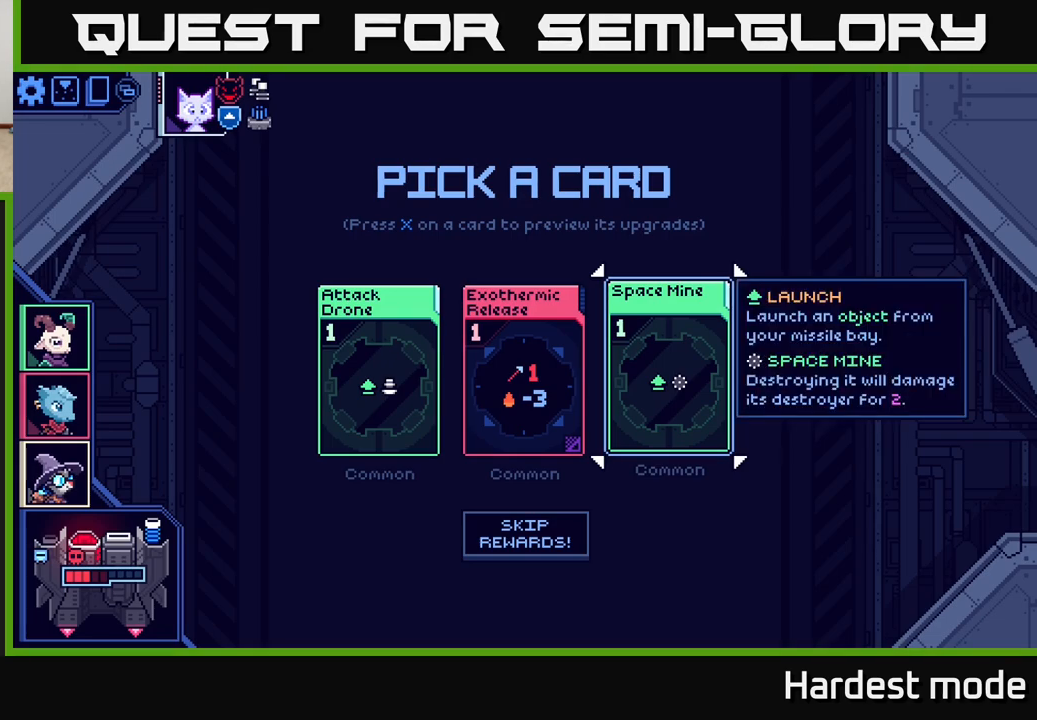
{"buttons": [], "left_stick": "center", "right_stick": "center", "events": []}
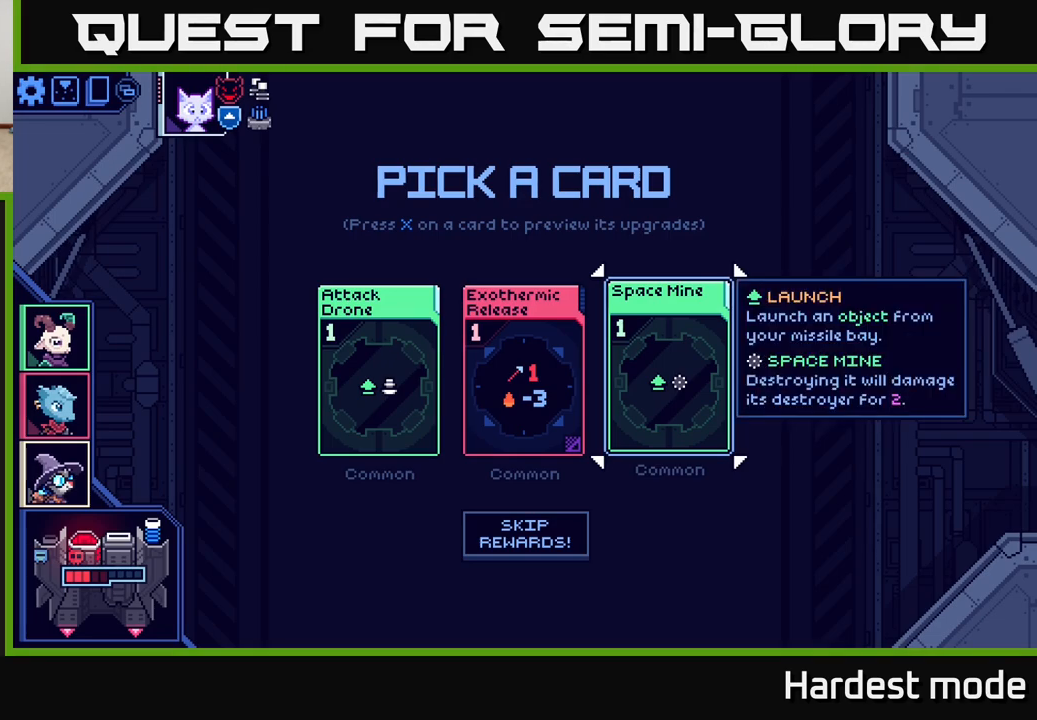
{"buttons": [], "left_stick": "center", "right_stick": "center", "events": []}
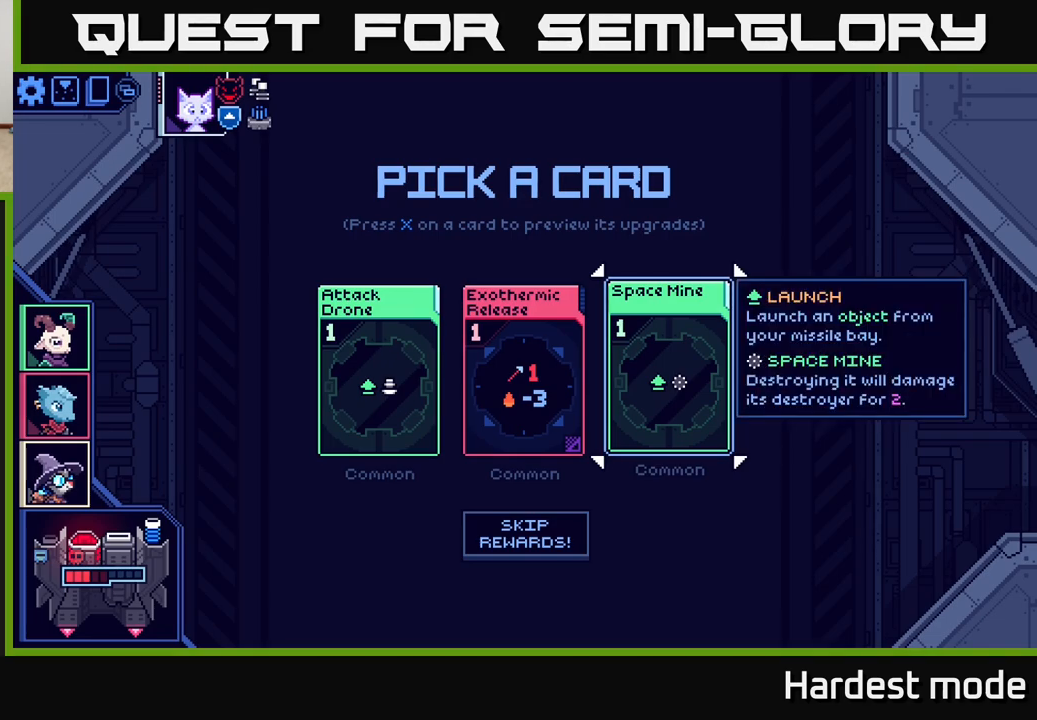
{"buttons": [], "left_stick": "left", "right_stick": "center", "events": [[500, "left_stick", "left"]]}
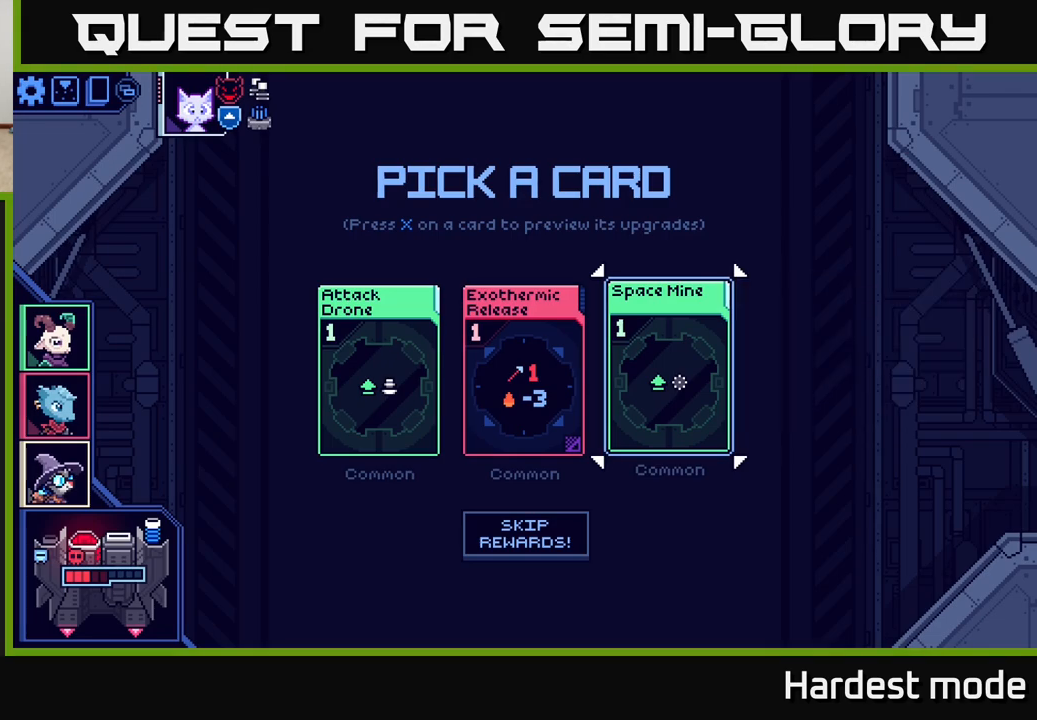
{"buttons": [], "left_stick": "left", "right_stick": "center", "events": [[167, "left_stick", "center"], [500, "left_stick", "left"]]}
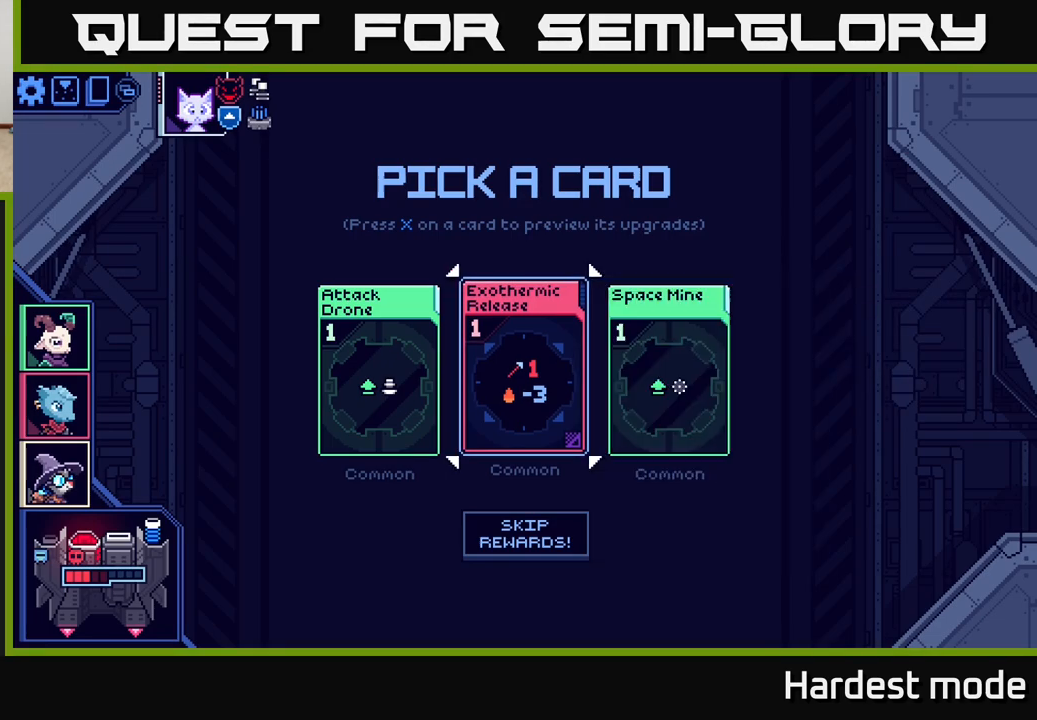
{"buttons": [], "left_stick": "center", "right_stick": "center", "events": [[133, "left_stick", "center"], [333, "left_stick", "right"], [500, "left_stick", "center"]]}
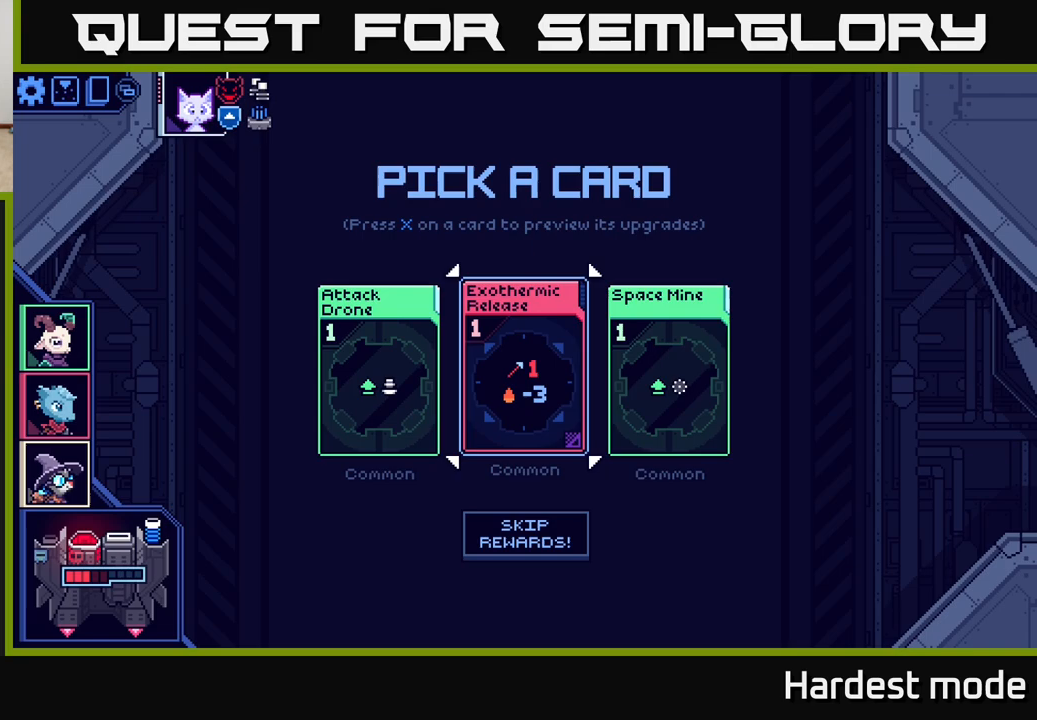
{"buttons": [], "left_stick": "center", "right_stick": "center", "events": []}
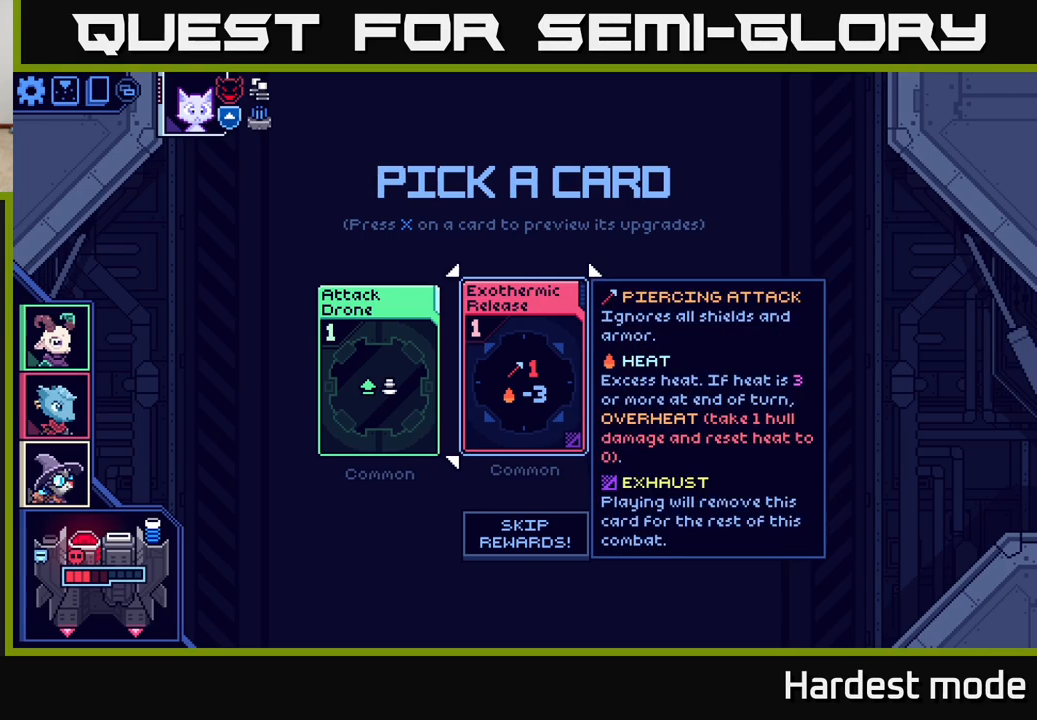
{"buttons": [], "left_stick": "center", "right_stick": "center", "events": []}
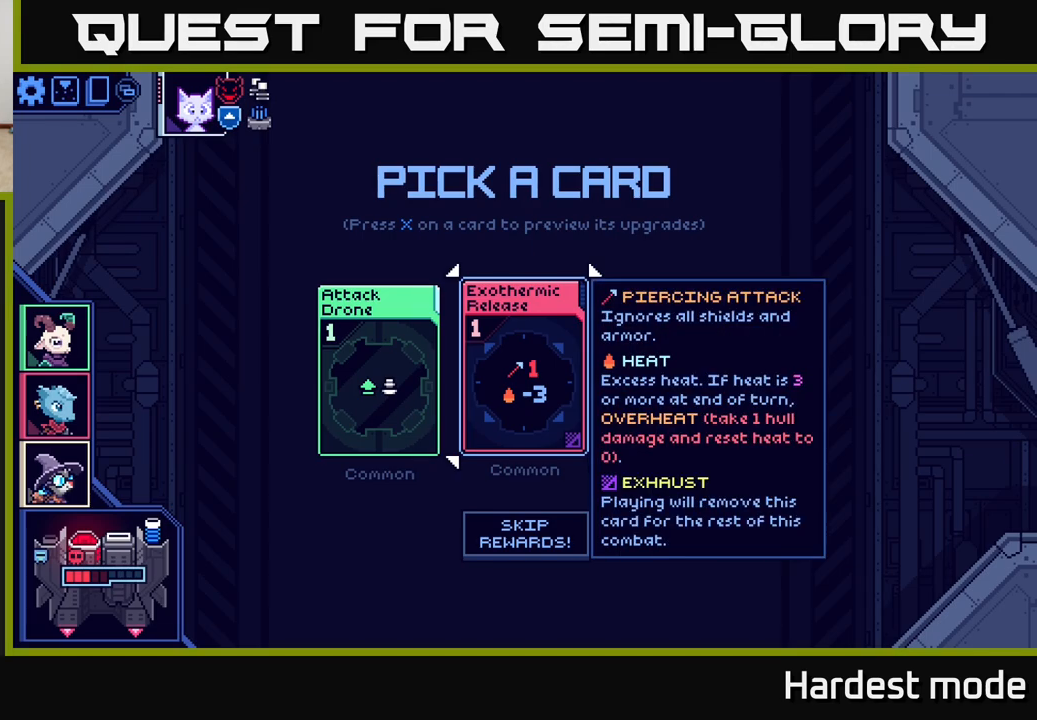
{"buttons": [], "left_stick": "center", "right_stick": "center", "events": []}
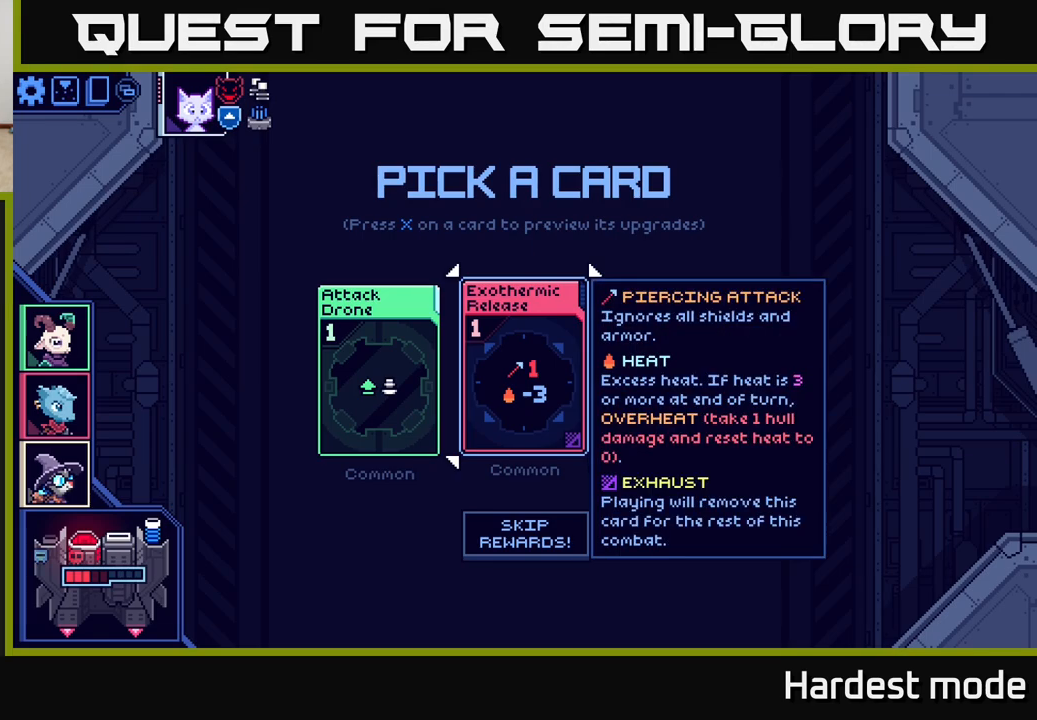
{"buttons": [], "left_stick": "center", "right_stick": "center", "events": []}
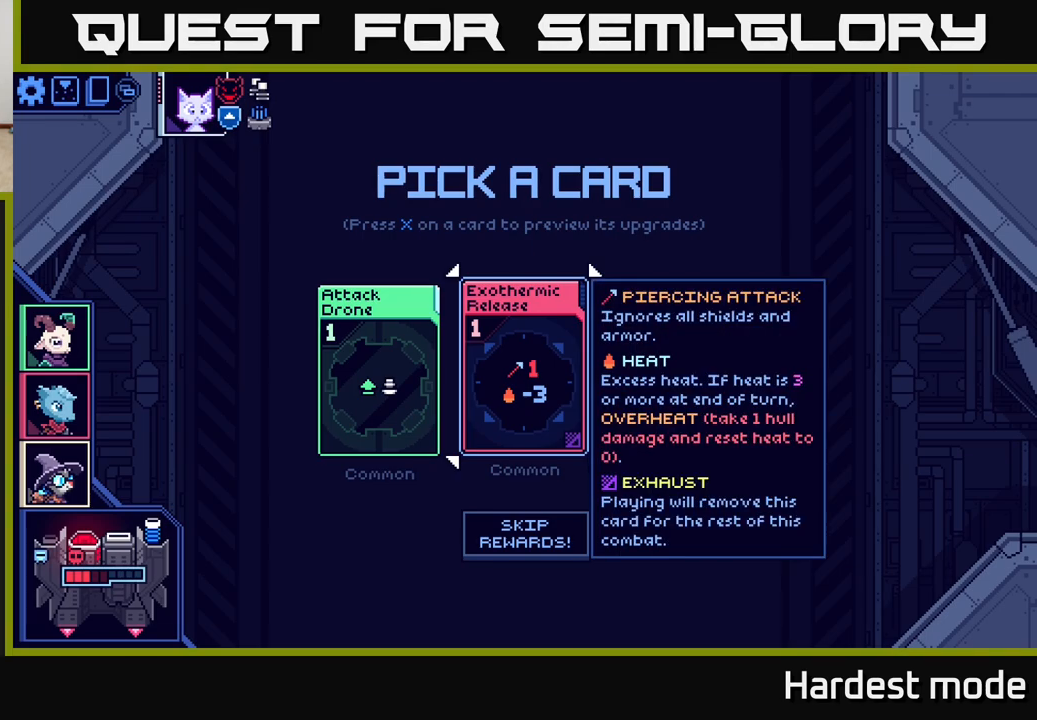
{"buttons": [], "left_stick": "center", "right_stick": "center", "events": [[283, "left_stick", "down-left"], [467, "left_stick", "center"]]}
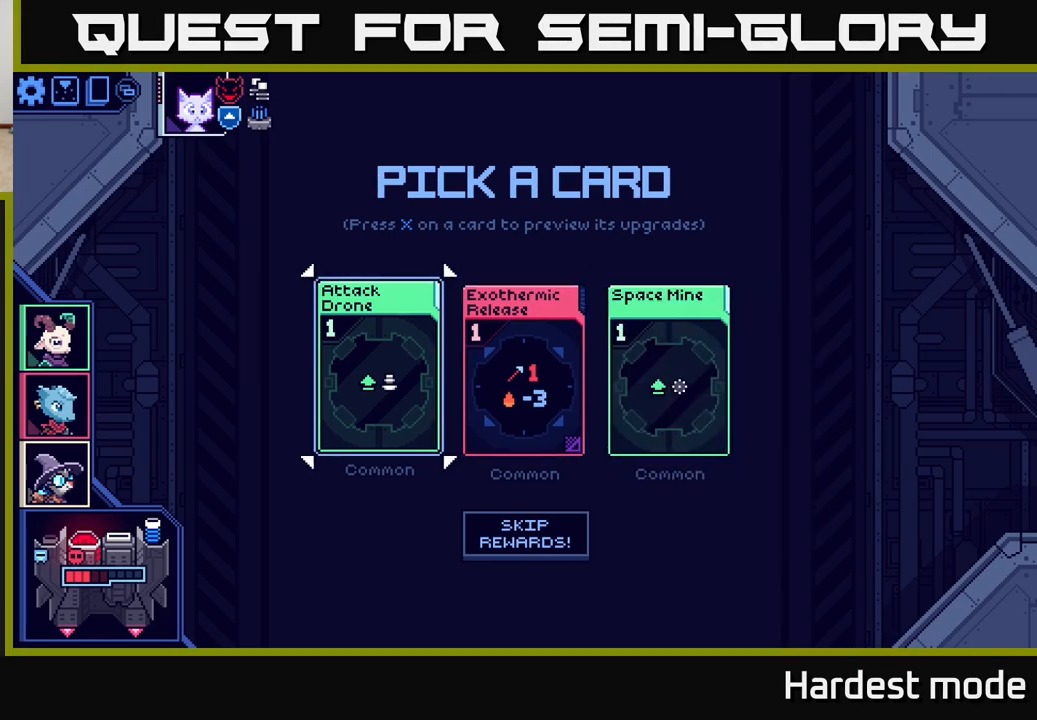
{"buttons": [], "left_stick": "center", "right_stick": "center", "events": [[17, "left_stick", "right"], [183, "left_stick", "center"]]}
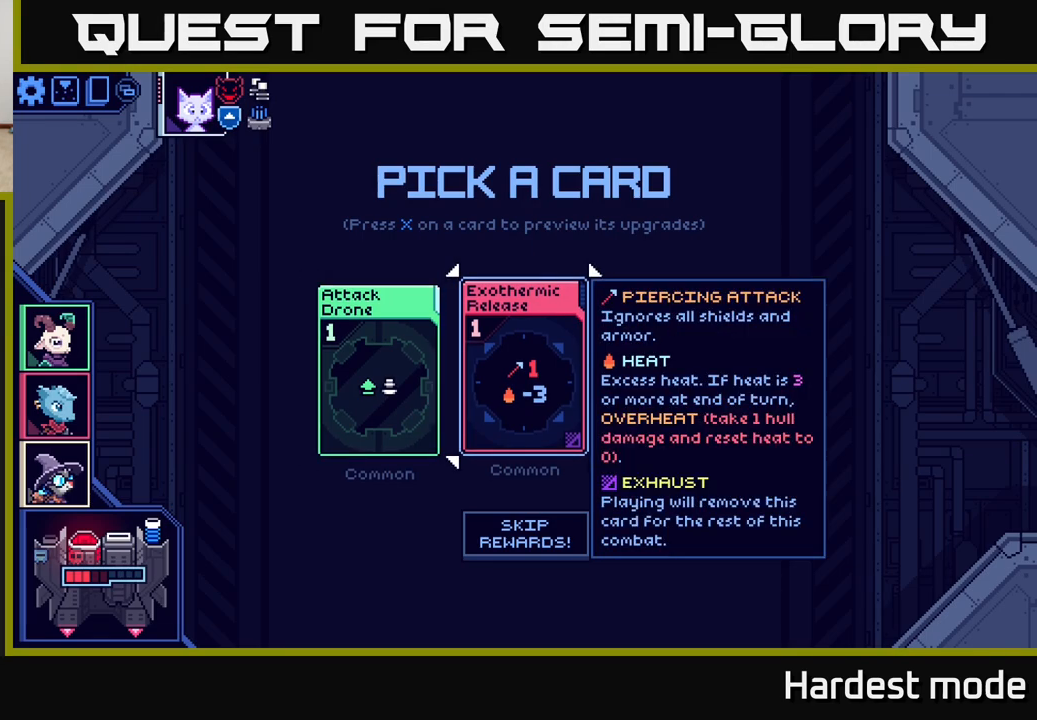
{"buttons": [], "left_stick": "center", "right_stick": "center", "events": []}
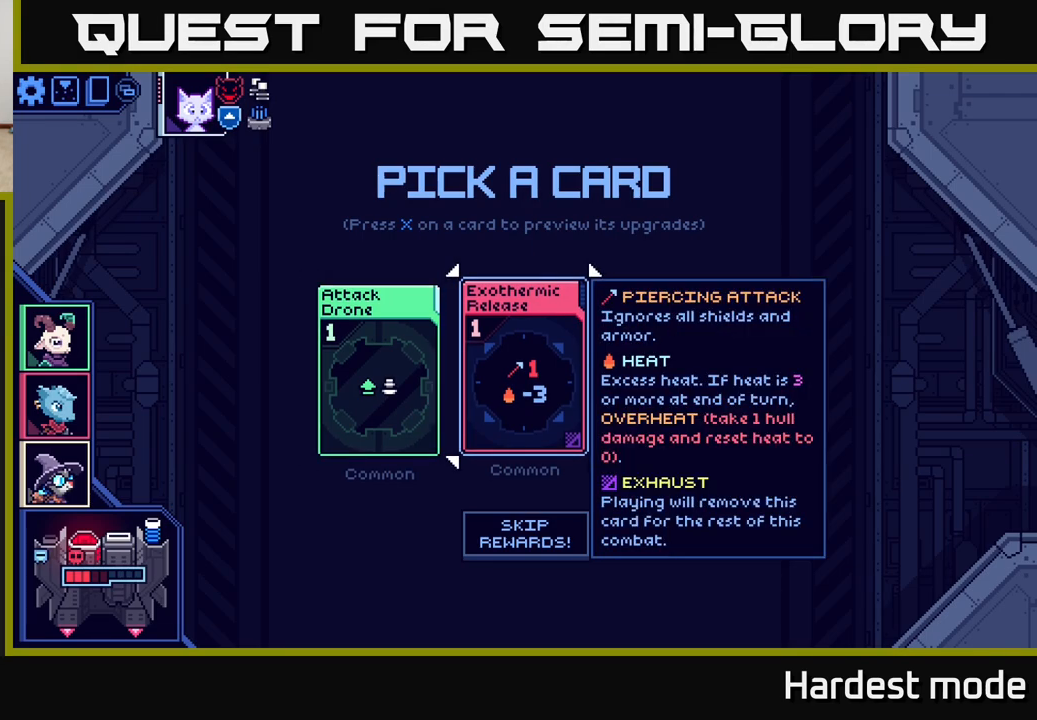
{"buttons": [], "left_stick": "center", "right_stick": "center", "events": []}
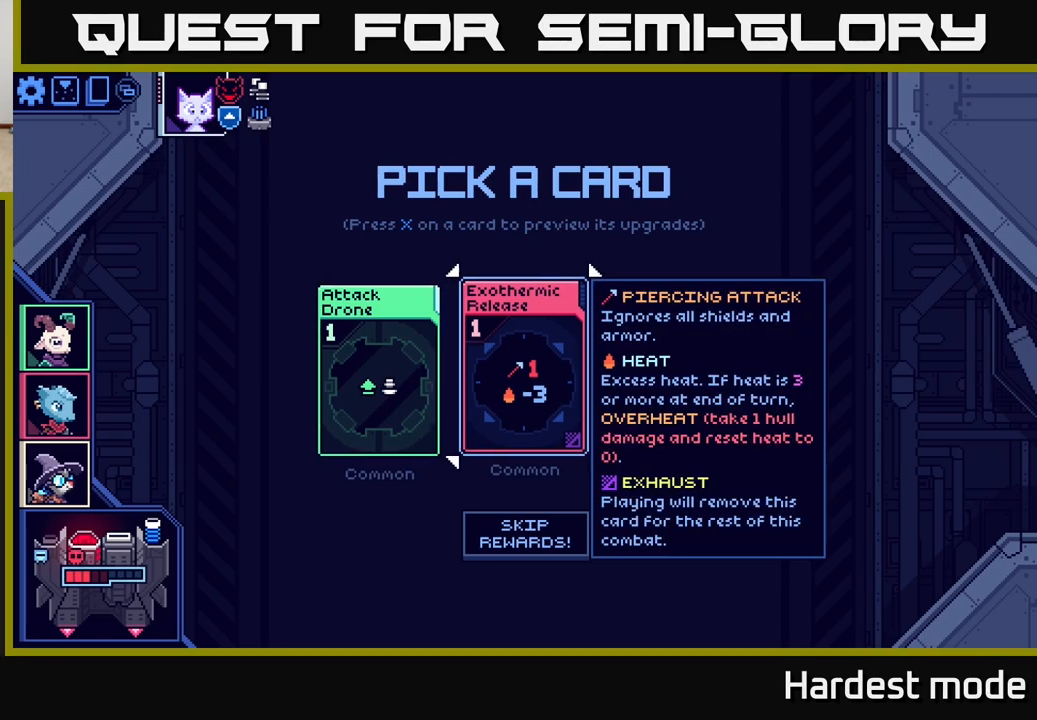
{"buttons": [], "left_stick": "left", "right_stick": "center", "events": [[200, "left_stick", "right"], [383, "left_stick", "center"], [450, "left_stick", "left"]]}
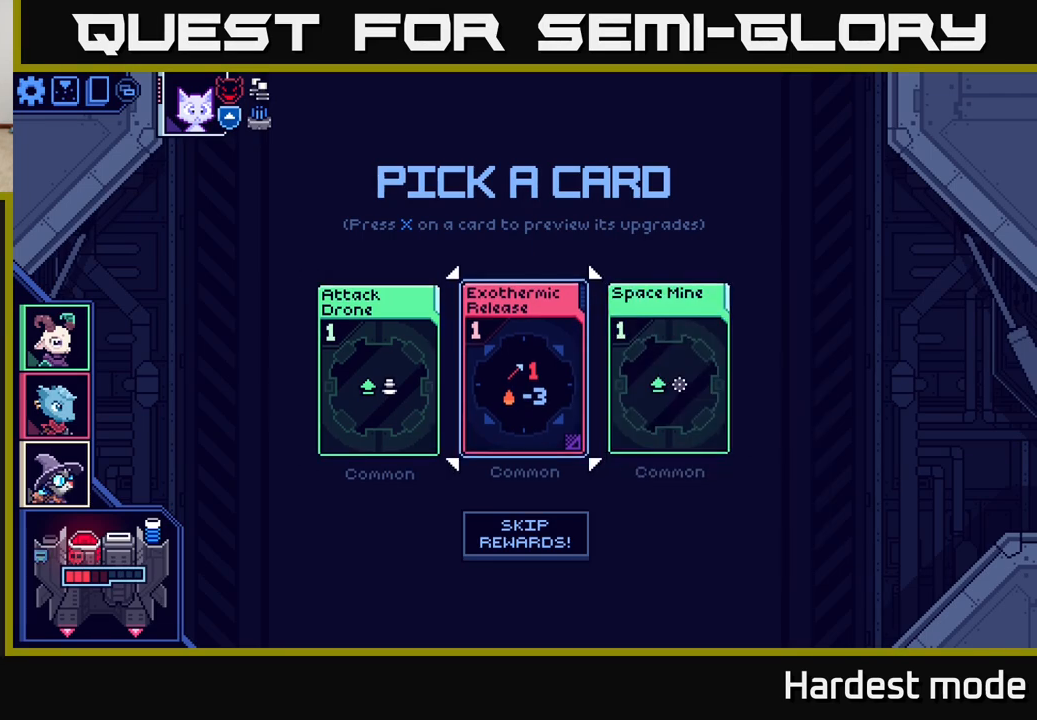
{"buttons": [], "left_stick": "center", "right_stick": "center", "events": [[133, "left_stick", "center"]]}
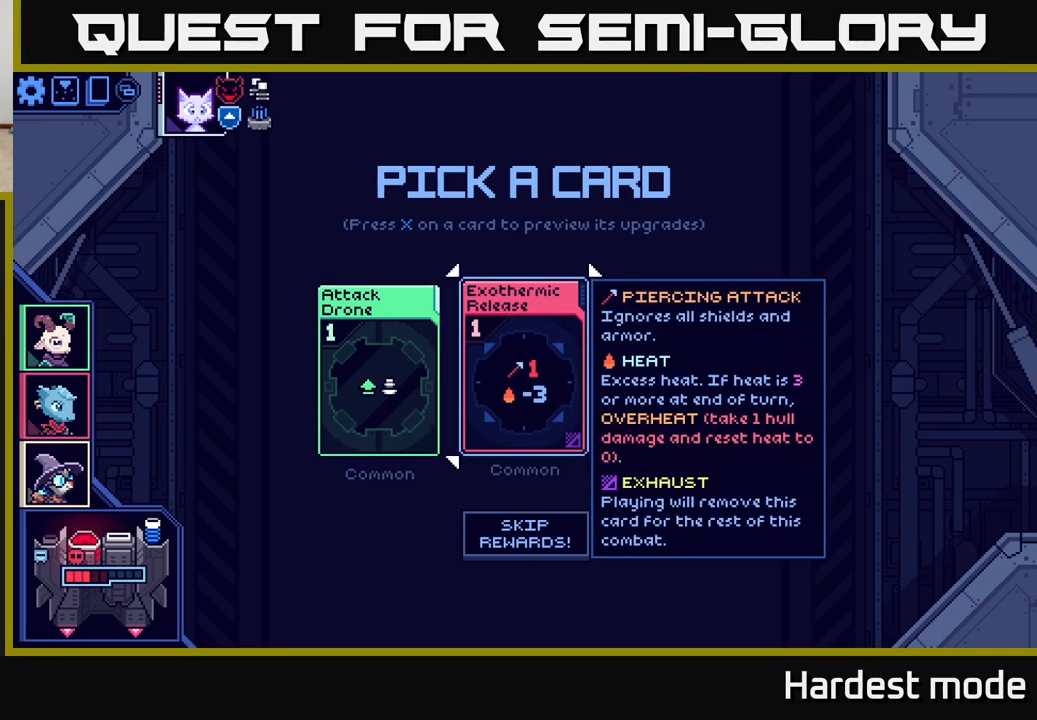
{"buttons": [], "left_stick": "center", "right_stick": "center", "events": [[150, "left_stick", "right"], [350, "left_stick", "left"], [500, "left_stick", "center"]]}
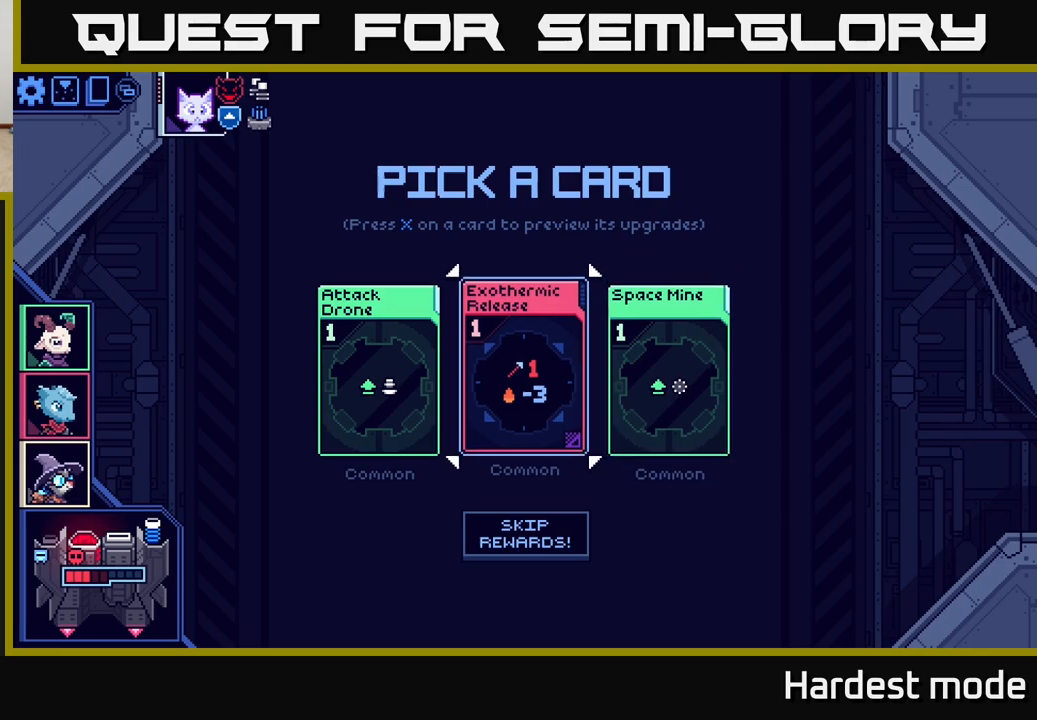
{"buttons": [], "left_stick": "left", "right_stick": "center", "events": [[500, "left_stick", "left"]]}
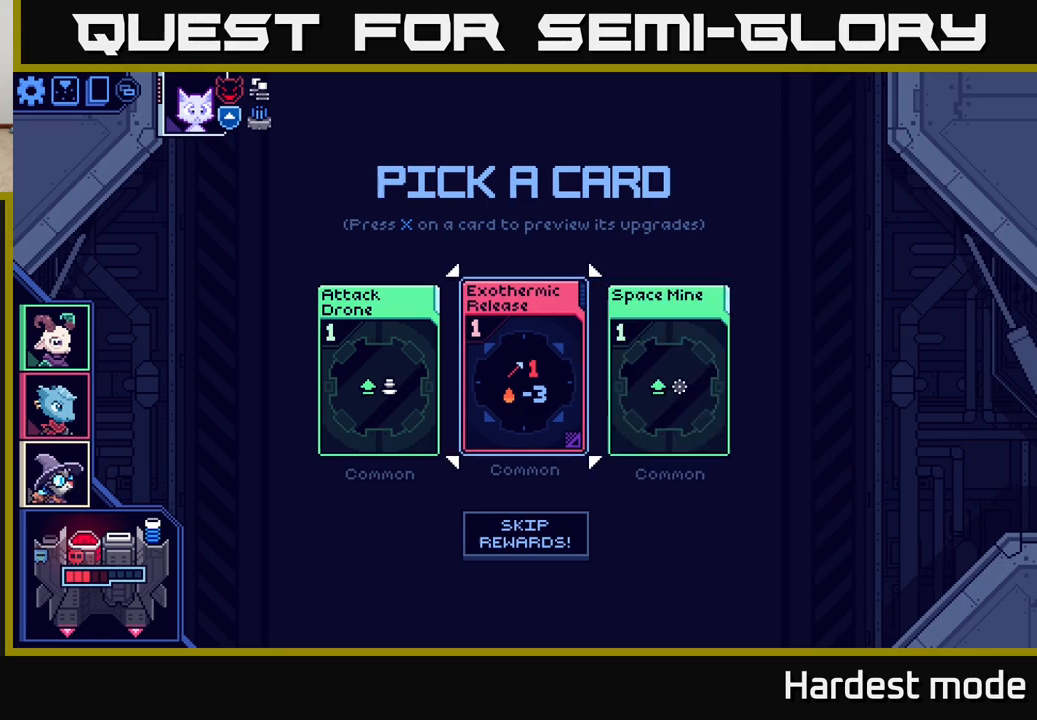
{"buttons": [], "left_stick": "center", "right_stick": "center", "events": [[167, "left_stick", "center"], [317, "left_stick", "right"], [500, "left_stick", "center"]]}
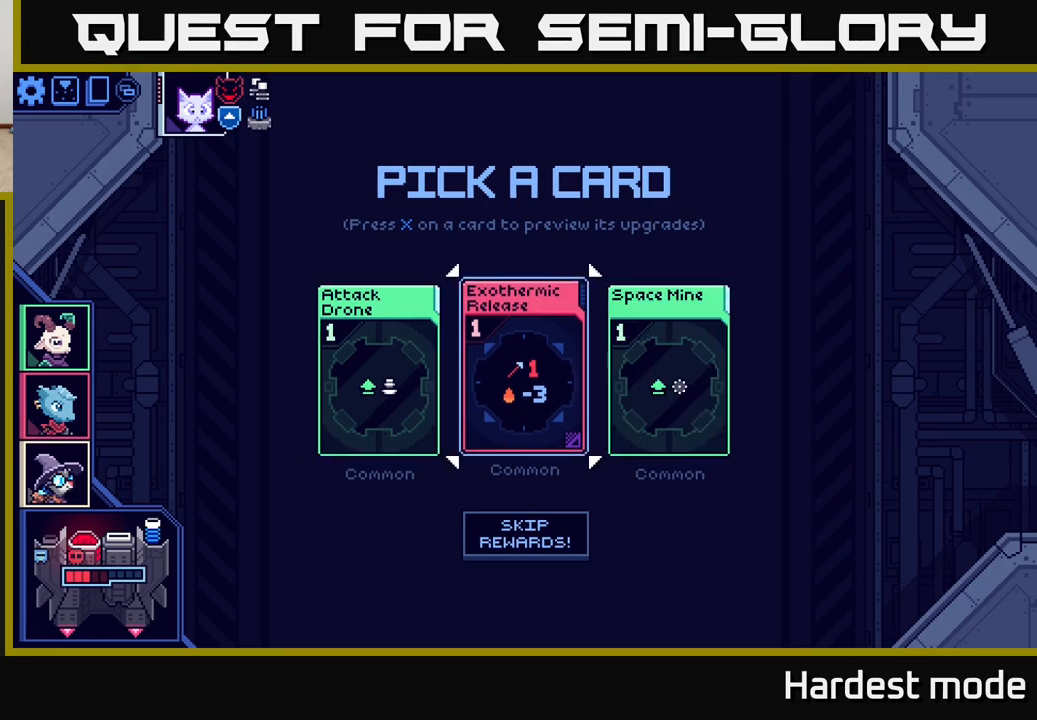
{"buttons": [], "left_stick": "right", "right_stick": "center", "events": [[417, "left_stick", "right"]]}
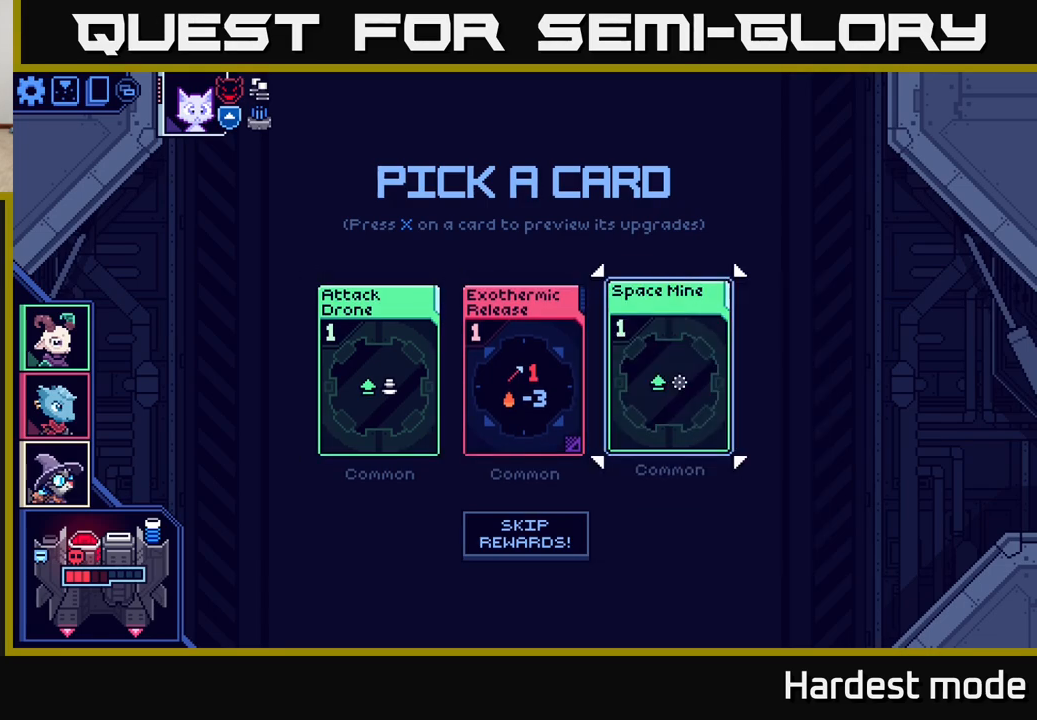
{"buttons": [], "left_stick": "center", "right_stick": "center", "events": [[67, "left_stick", "center"], [167, "left_stick", "left"], [333, "left_stick", "center"], [433, "A", "down"], [500, "A", "up"]]}
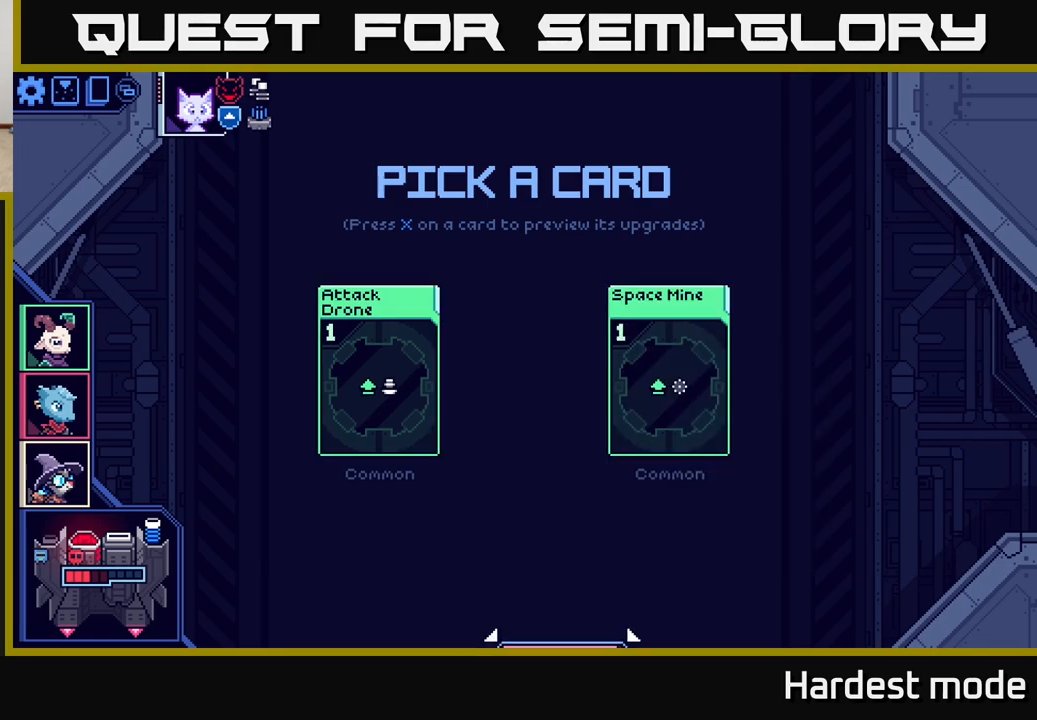
{"buttons": [], "left_stick": "center", "right_stick": "center", "events": []}
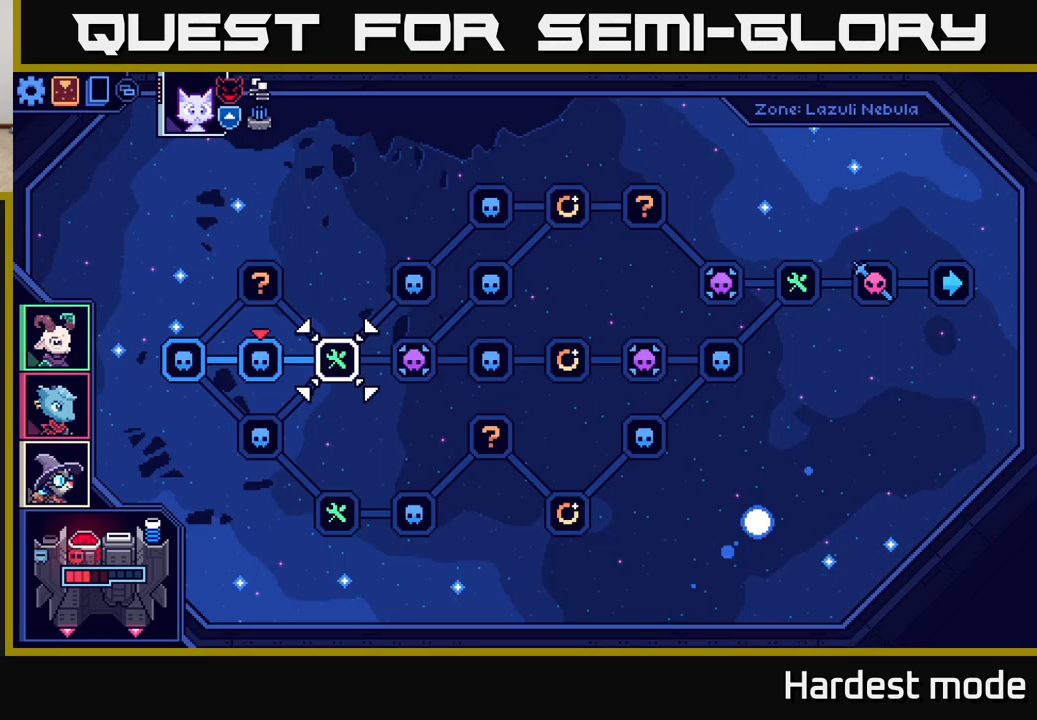
{"buttons": [], "left_stick": "center", "right_stick": "center", "events": []}
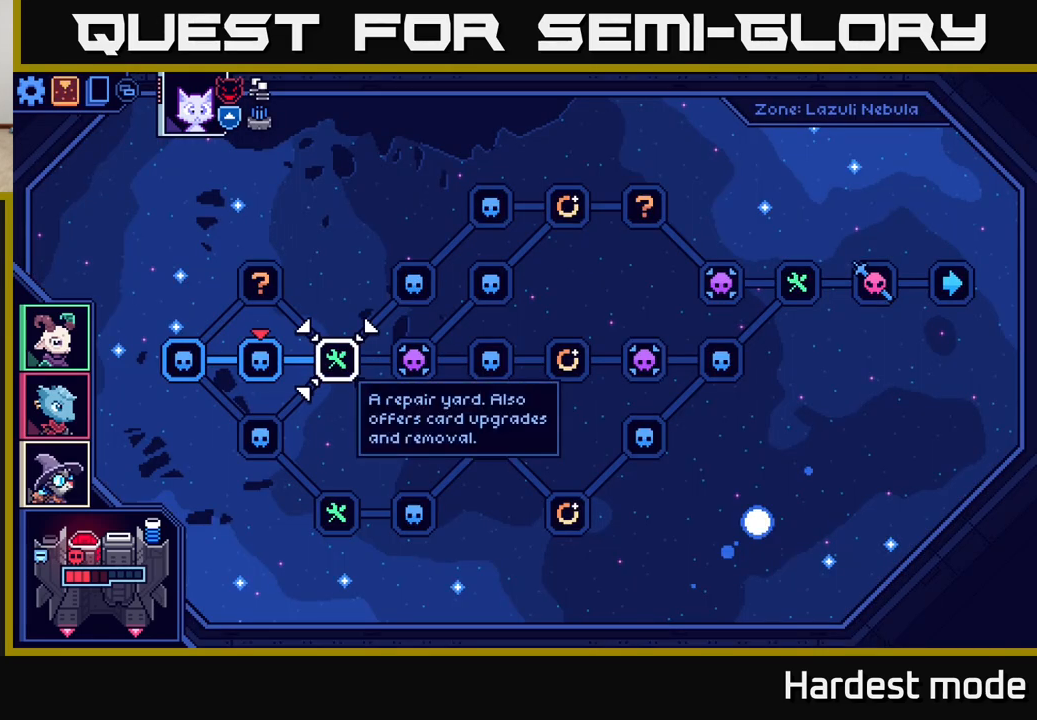
{"buttons": [], "left_stick": "left", "right_stick": "center", "events": [[167, "left_stick", "right"], [350, "left_stick", "center"], [483, "left_stick", "left"]]}
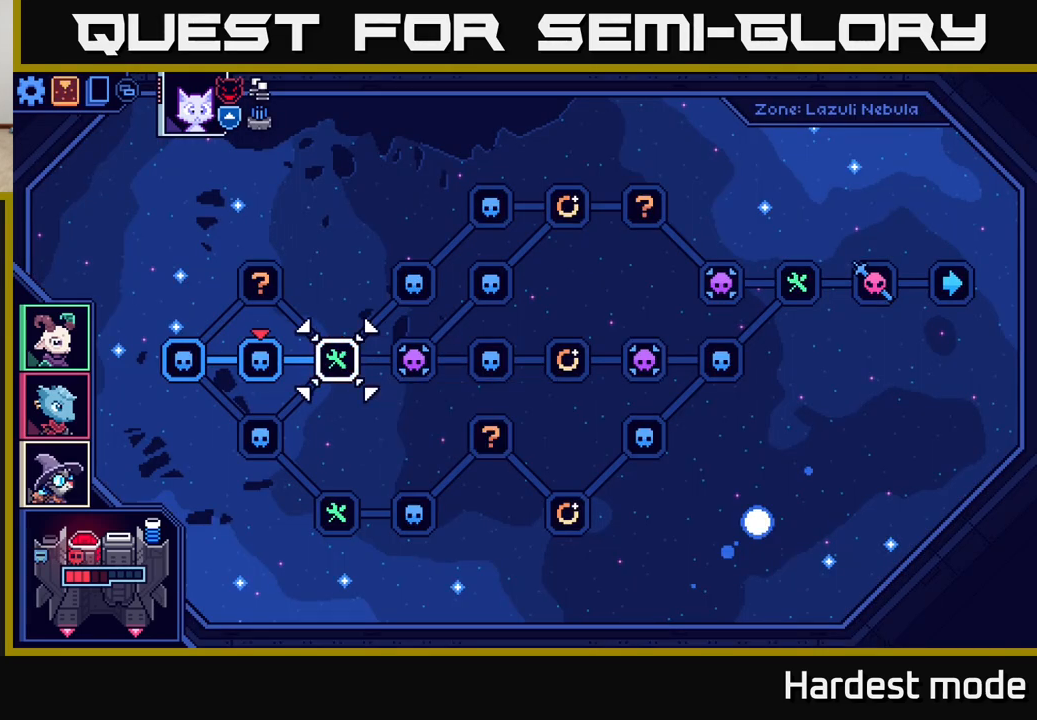
{"buttons": [], "left_stick": "center", "right_stick": "center", "events": [[167, "left_stick", "center"], [250, "A", "down"], [350, "A", "up"]]}
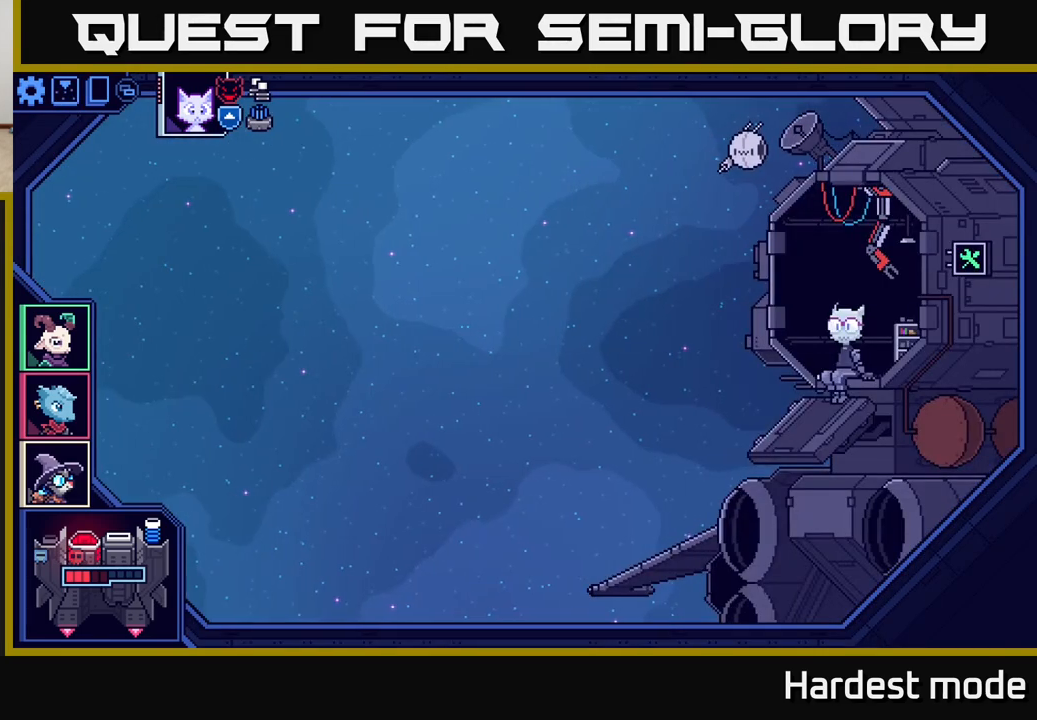
{"buttons": [], "left_stick": "center", "right_stick": "center", "events": []}
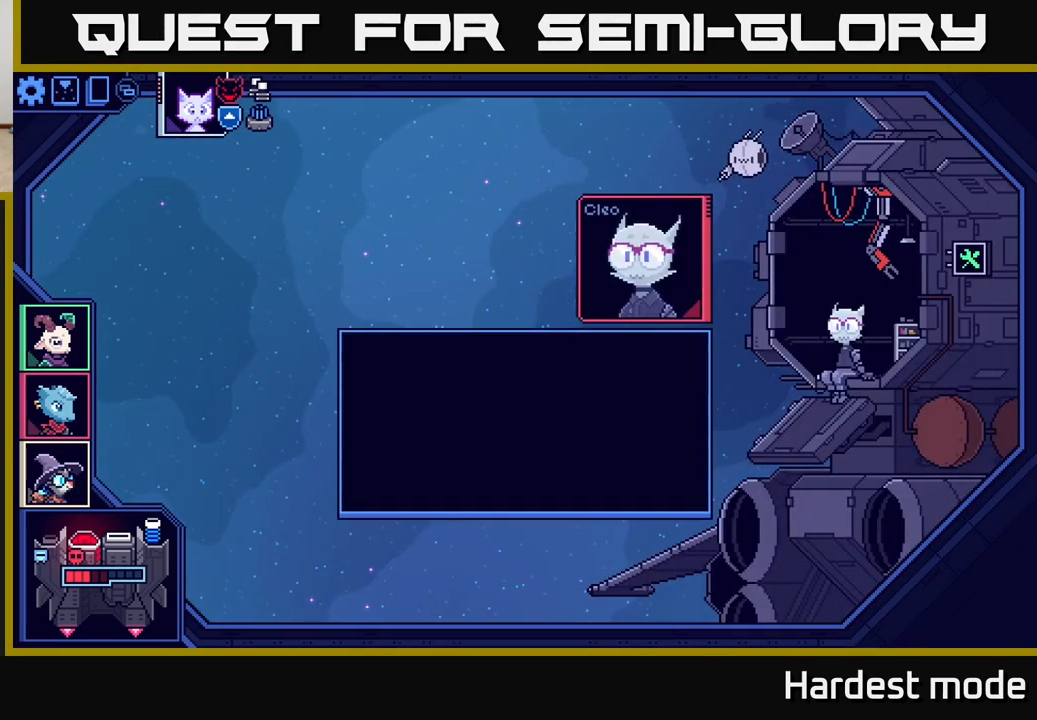
{"buttons": [], "left_stick": "center", "right_stick": "center", "events": []}